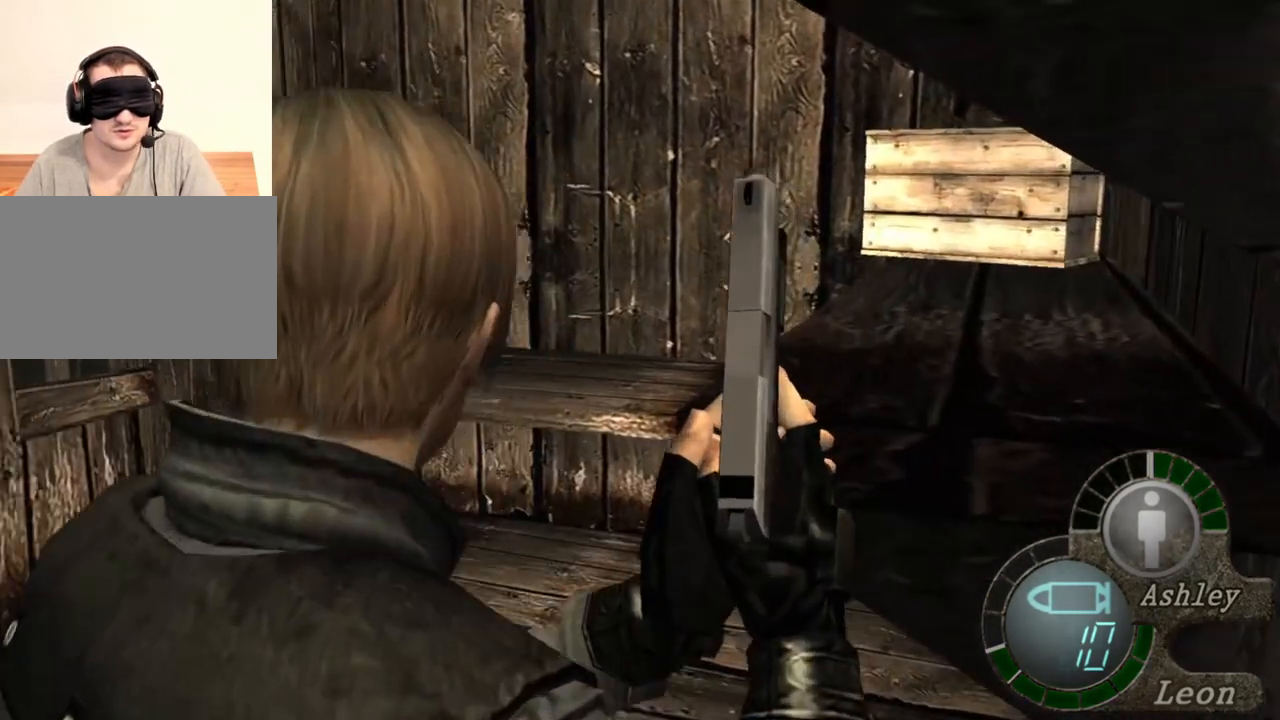
Gameplay with keyboard and mouse; each line is a JSON object with the keys and mouse buttons held at the frame after it. "events" lists presses ("down") and releases ("up") of "1", "2", "3", "4", "5", "a", "alt", "b", "c", "ctrl", "d", "e", "f", "g", "q", "r", "s", "shift", "space", "t", "tab", "tilde", "v", "w", "x", "z", "mouse_left", "mouse_wheel", "mouse_right", "mouse_mb4" and "mouse_mb5" between this image and that frame as [ms after this image, input, new state], when the widget could be followed in between. "mouse_left", "mouse_wheel", "mouse_right", "mouse_mb4", "mouse_mb5" = the "left", "wheel", "right", "mb4", "mb5" buttons of the "mouse" list. No other keys are recorded. "wheel" means that the mouse wheel is clicked or scrolled. Mouse movement is not recorded.
{"keys": [], "mouse": [], "events": []}
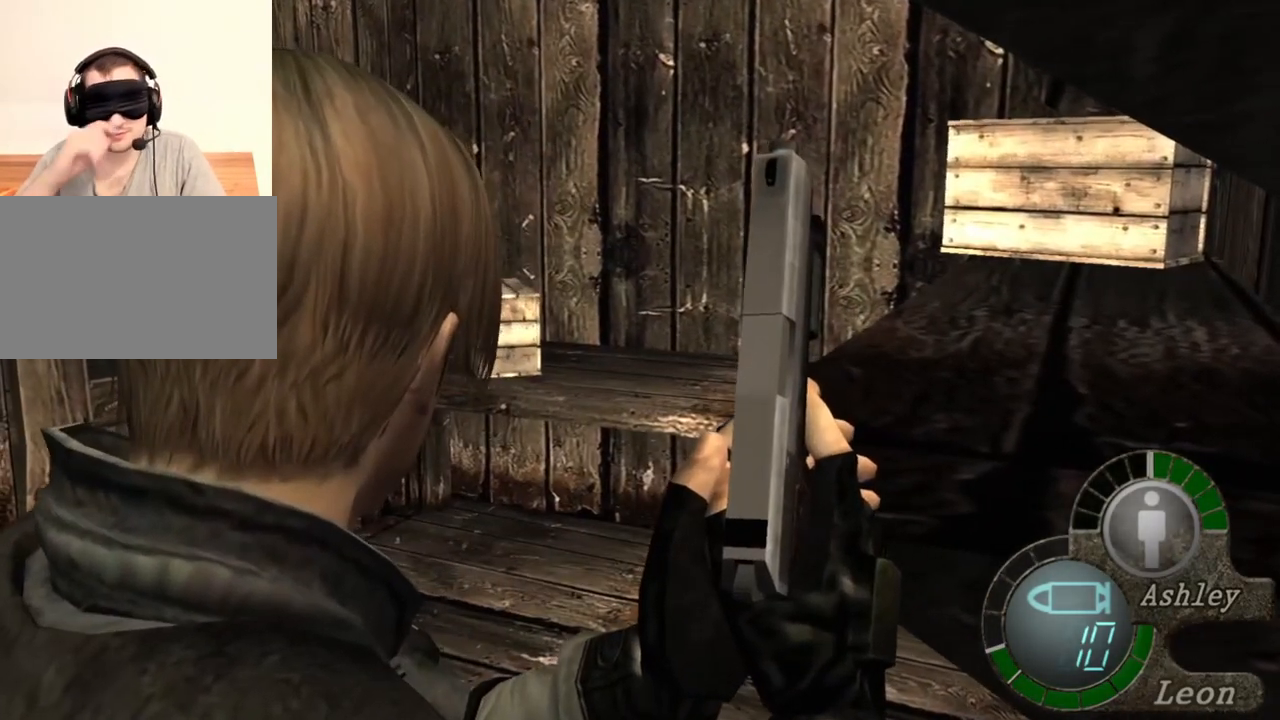
{"keys": [], "mouse": [], "events": []}
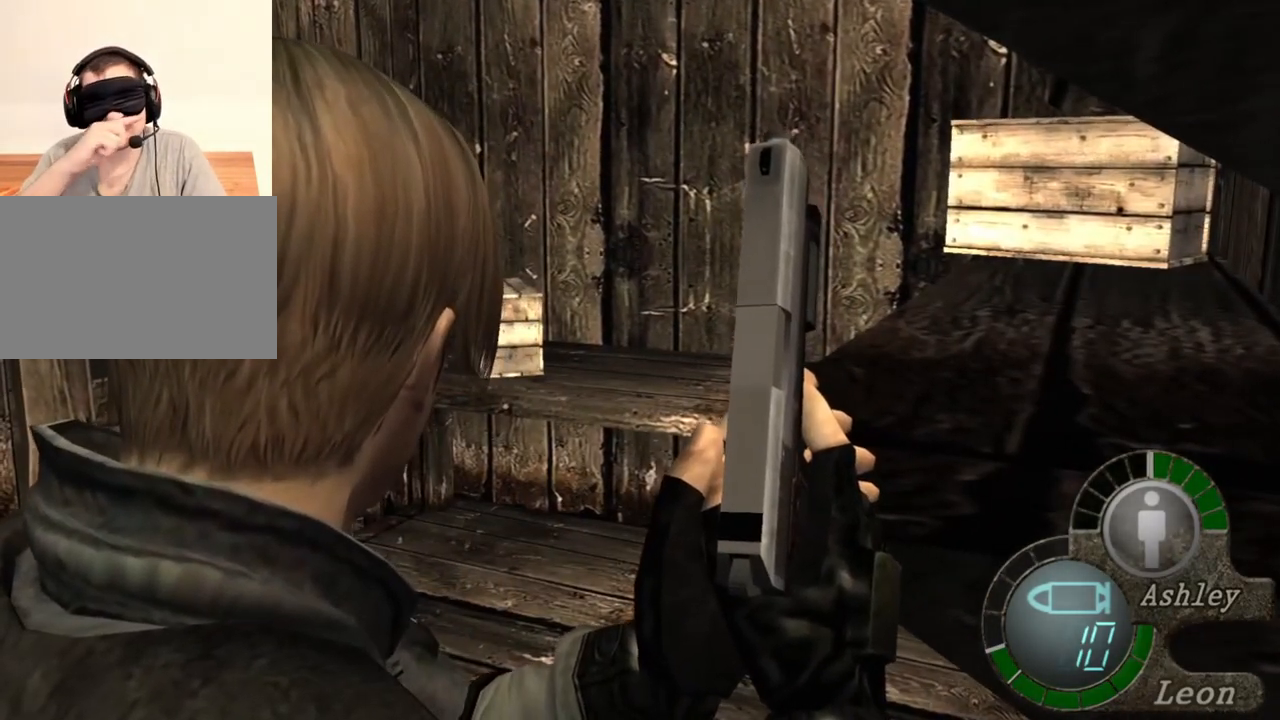
{"keys": [], "mouse": [], "events": []}
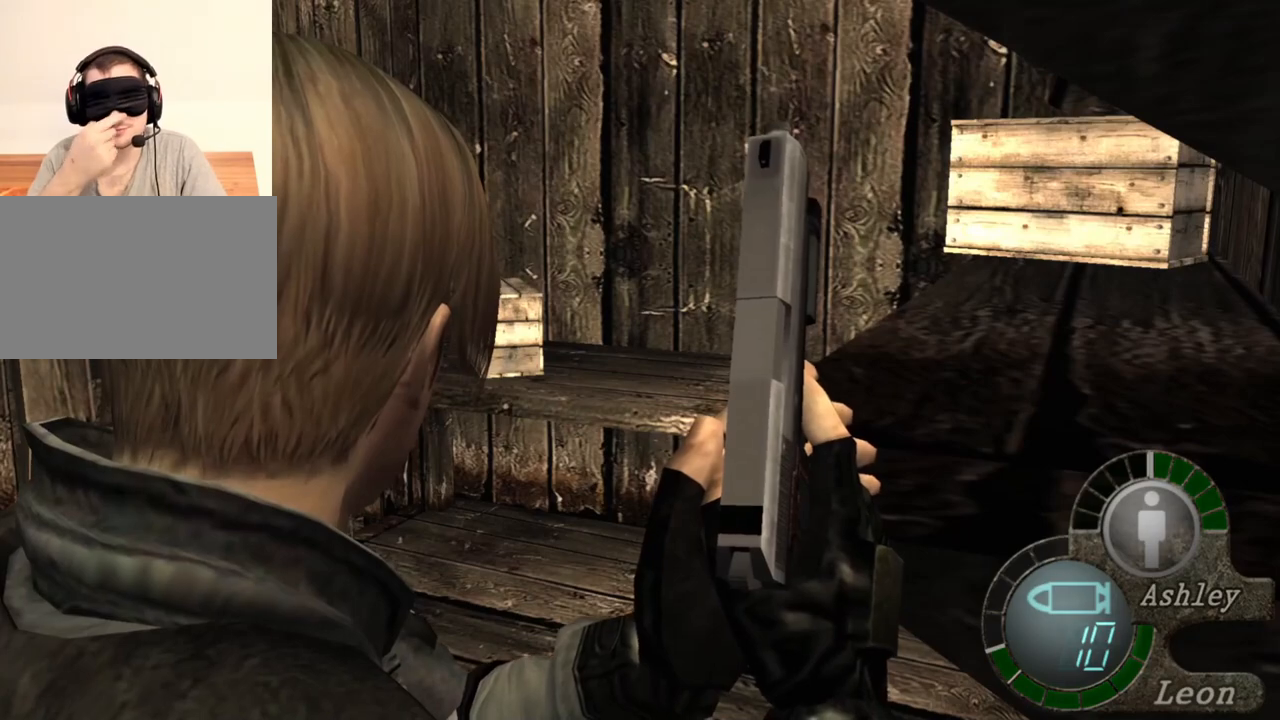
{"keys": [], "mouse": [], "events": []}
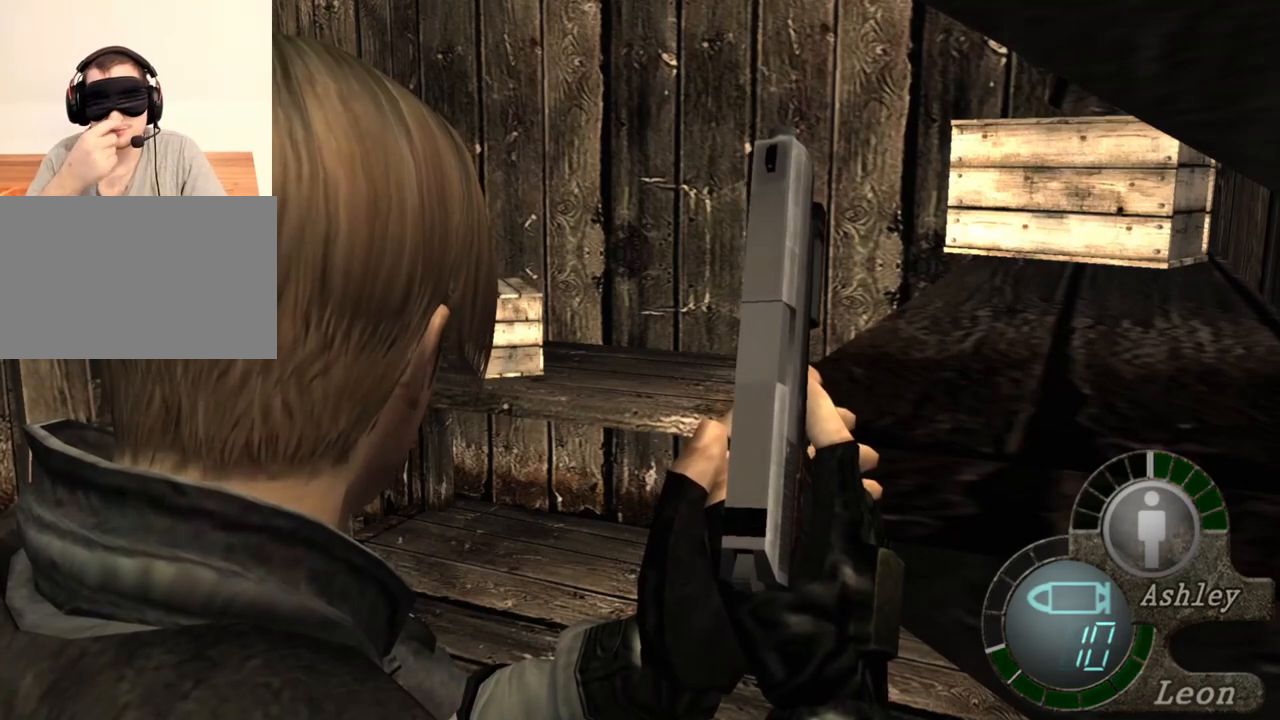
{"keys": [], "mouse": [], "events": []}
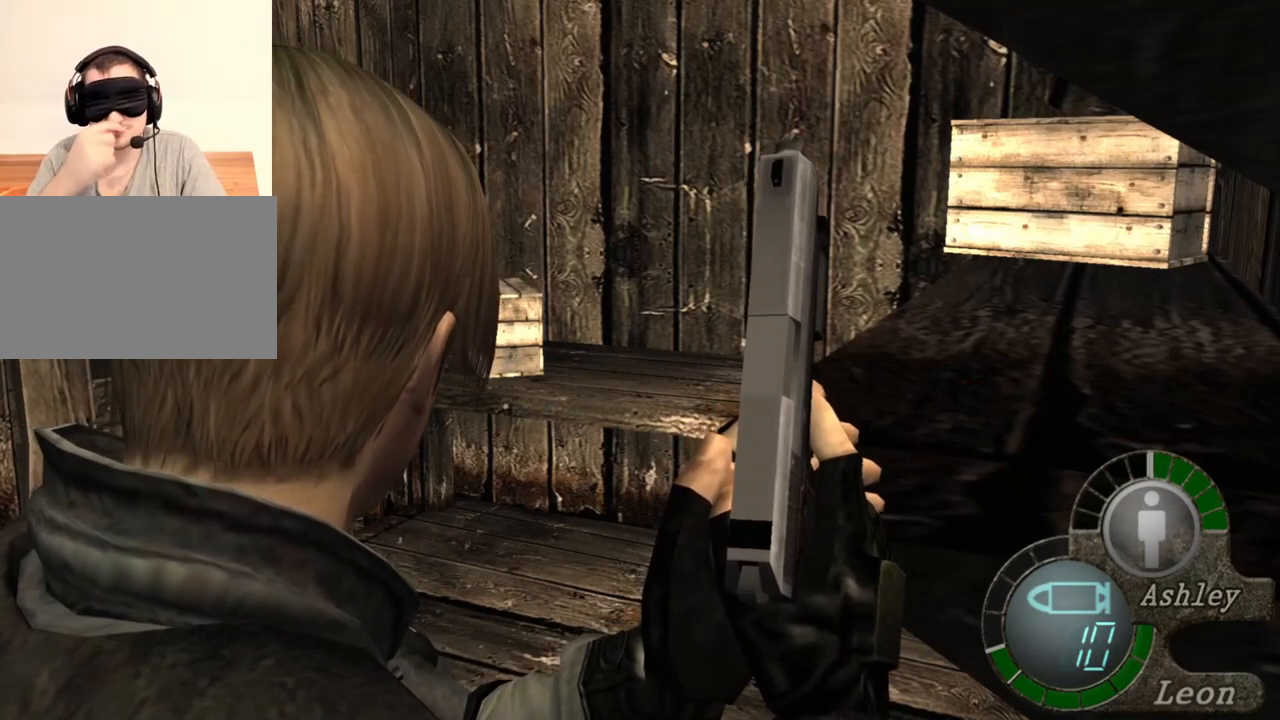
{"keys": [], "mouse": [], "events": []}
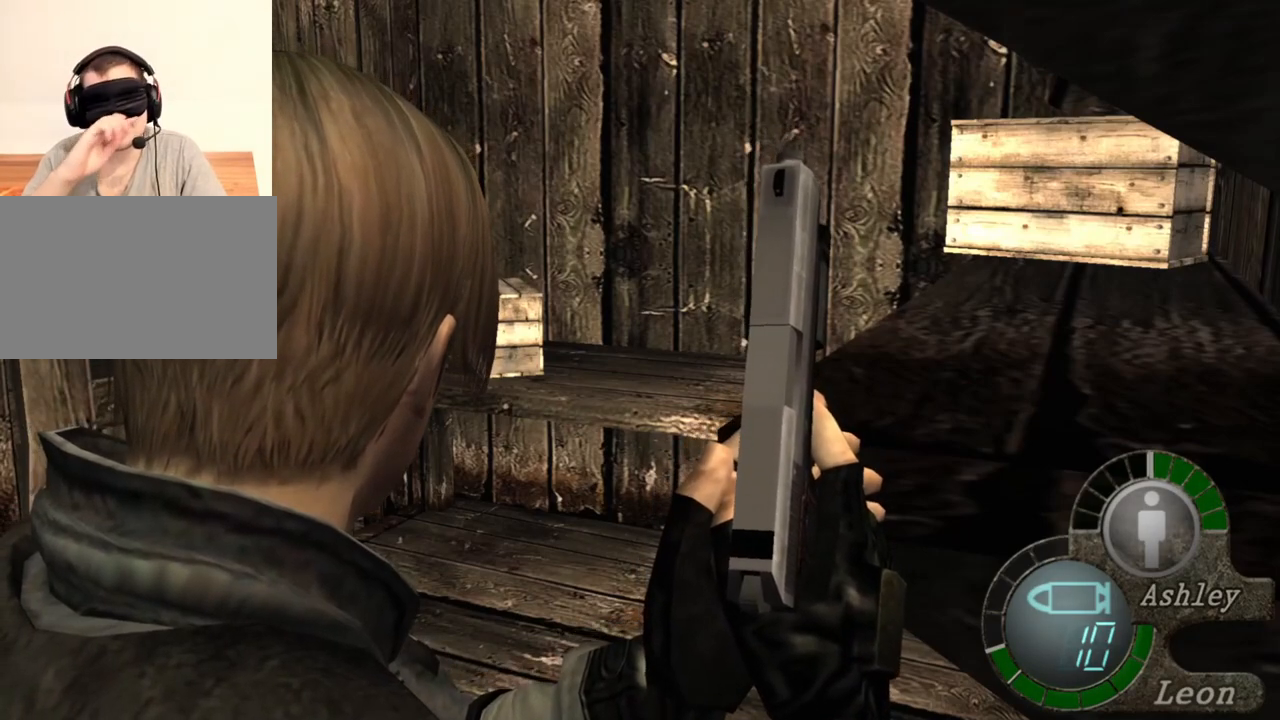
{"keys": [], "mouse": [], "events": []}
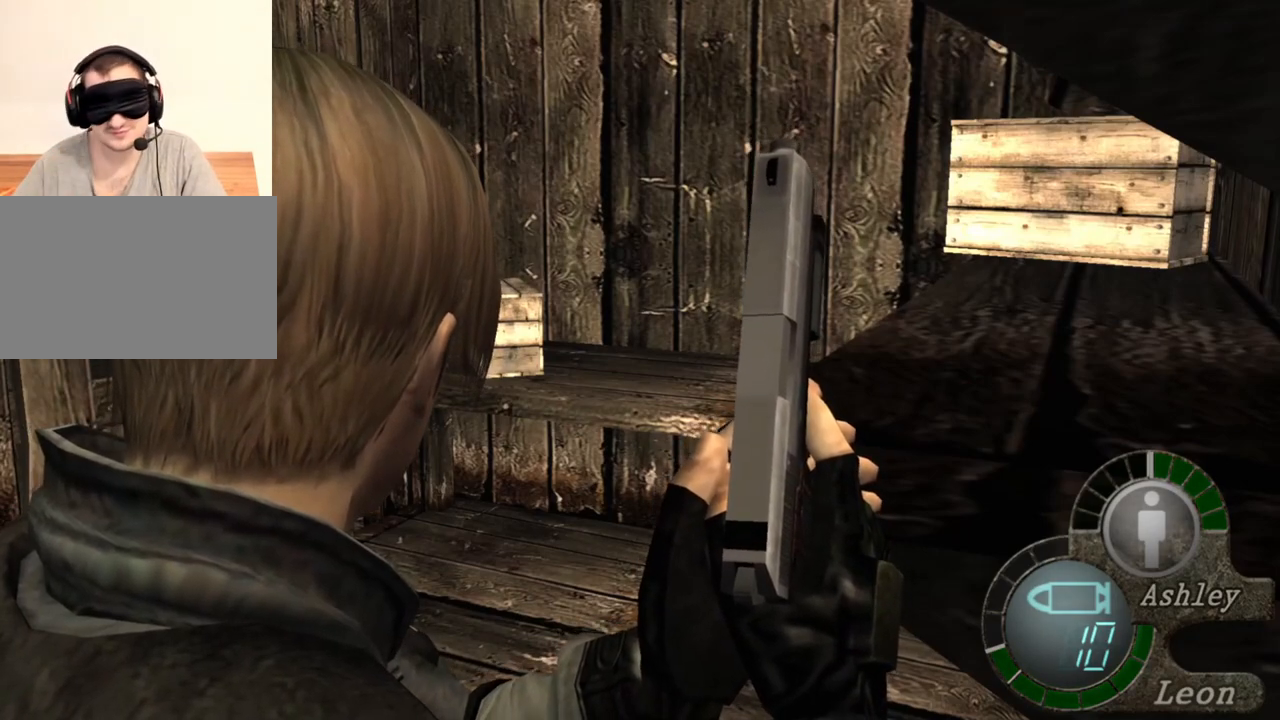
{"keys": [], "mouse": [], "events": []}
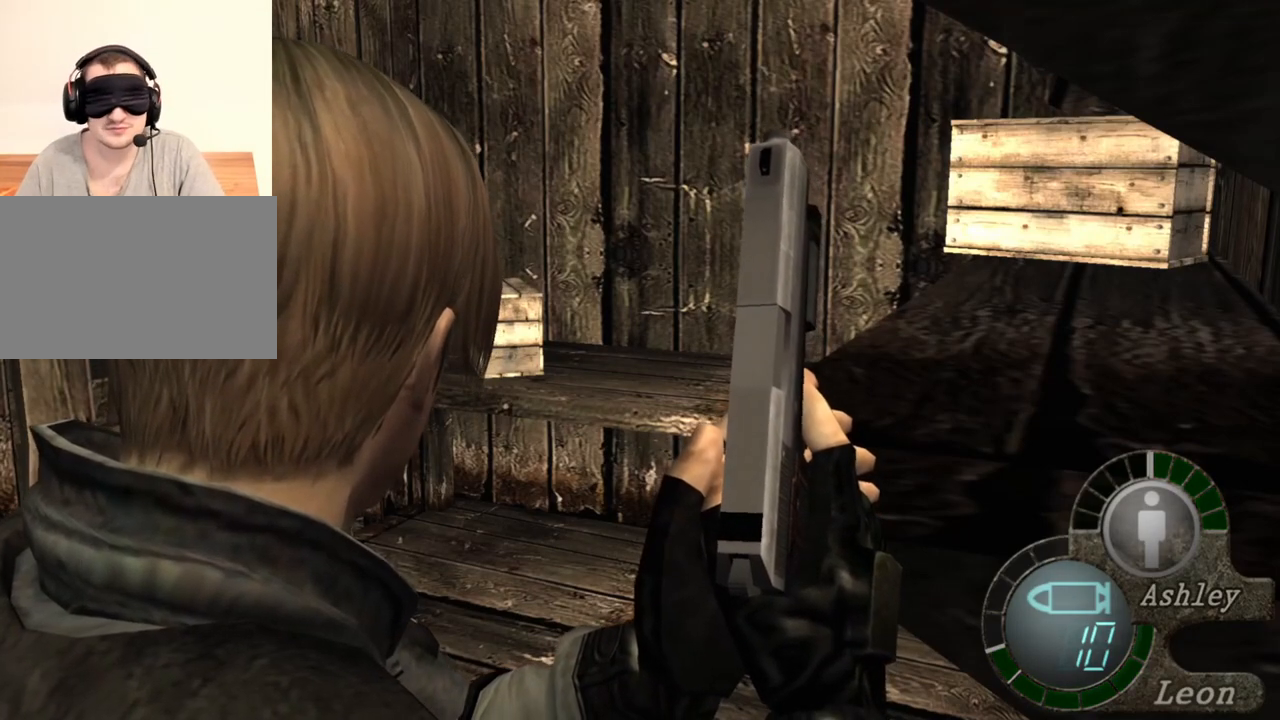
{"keys": [], "mouse": [], "events": []}
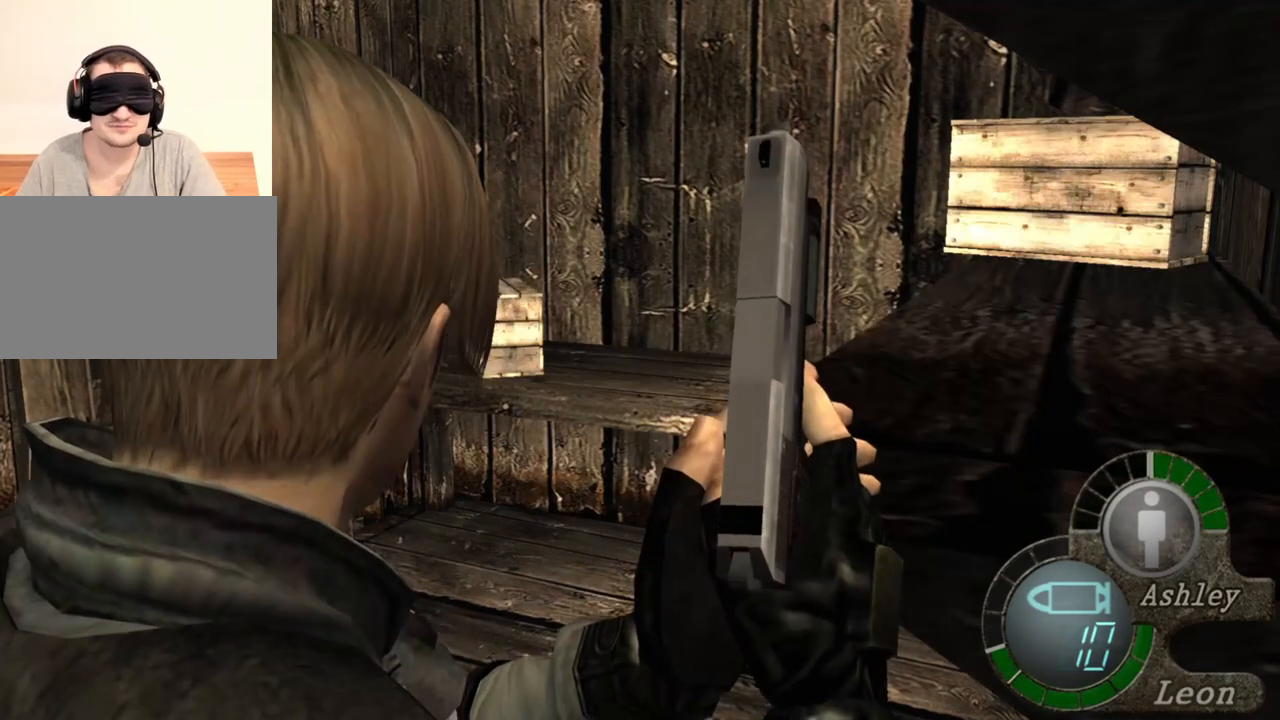
{"keys": [], "mouse": [], "events": []}
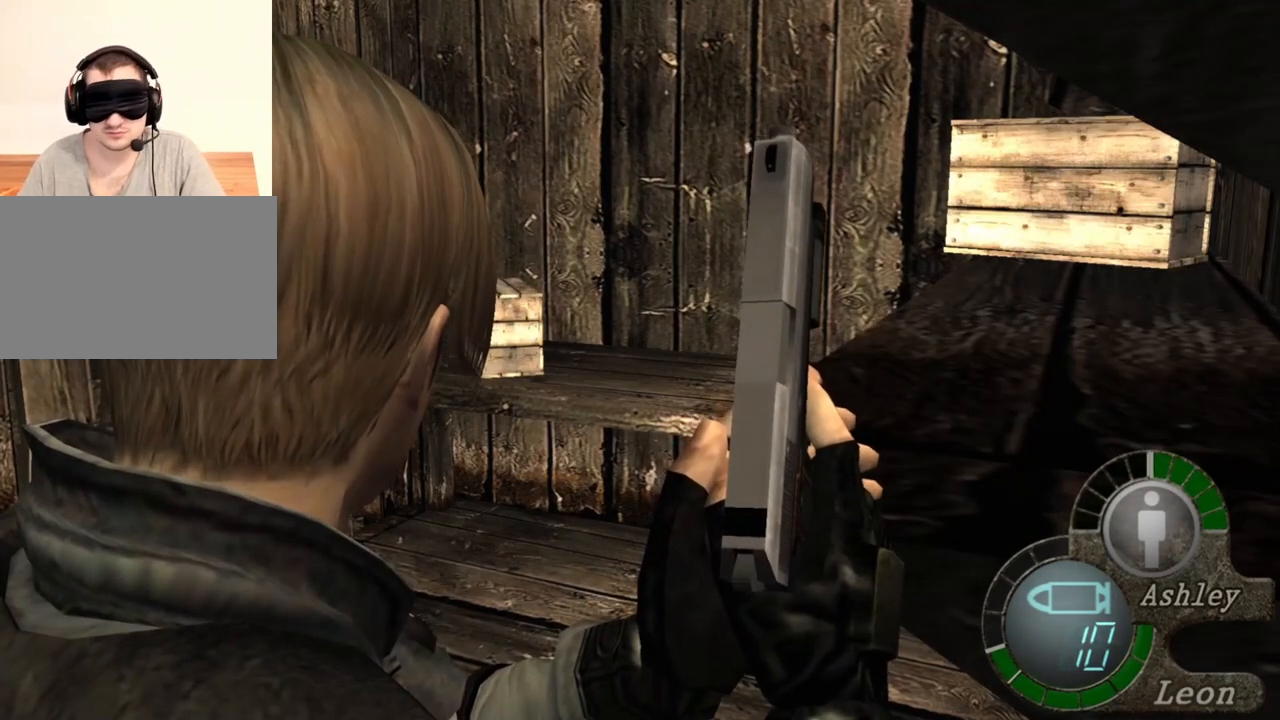
{"keys": ["w"], "mouse": [], "events": [[500, "w", "down"]]}
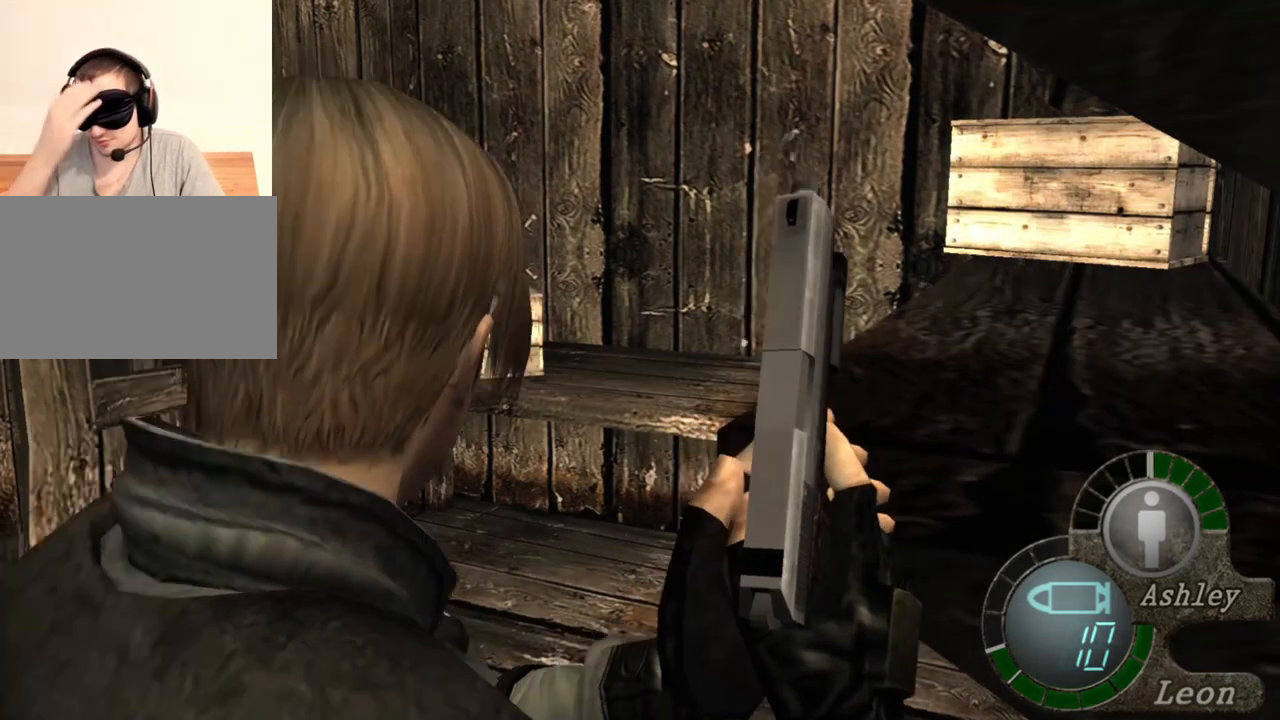
{"keys": ["shift", "w"], "mouse": [], "events": [[300, "shift", "down"]]}
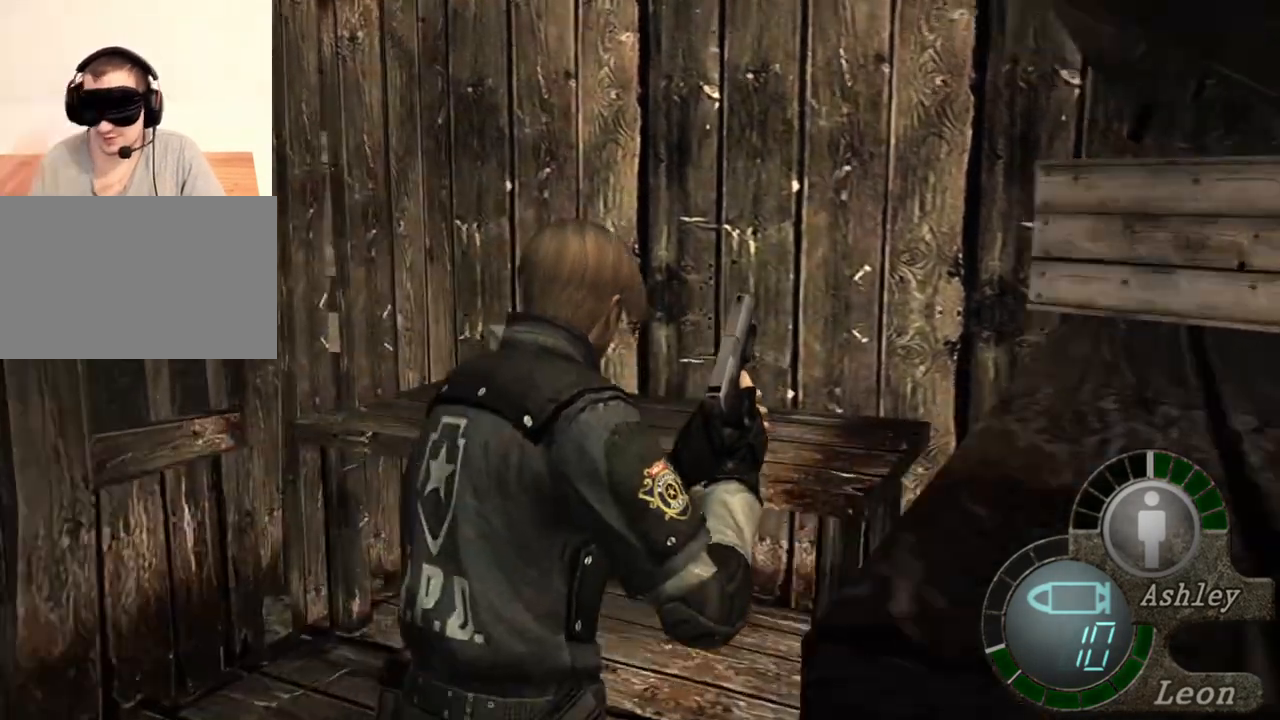
{"keys": ["shift", "w"], "mouse": [], "events": []}
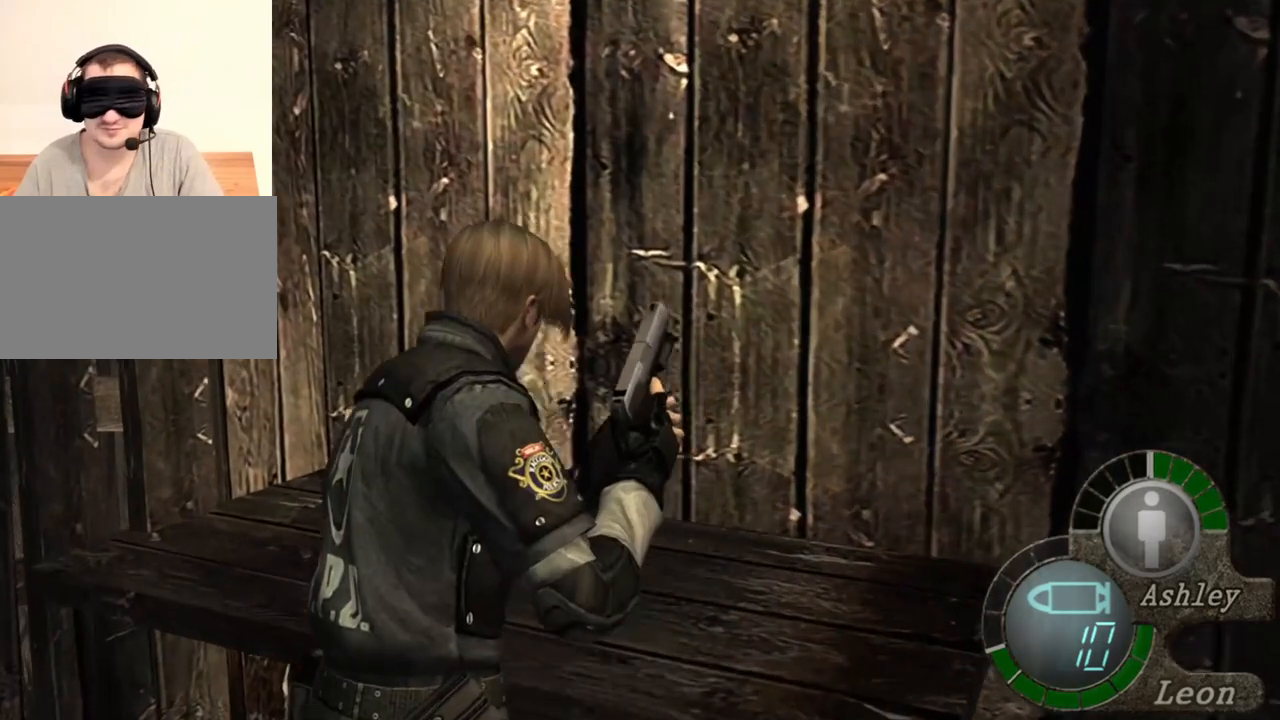
{"keys": ["shift", "w"], "mouse": [], "events": []}
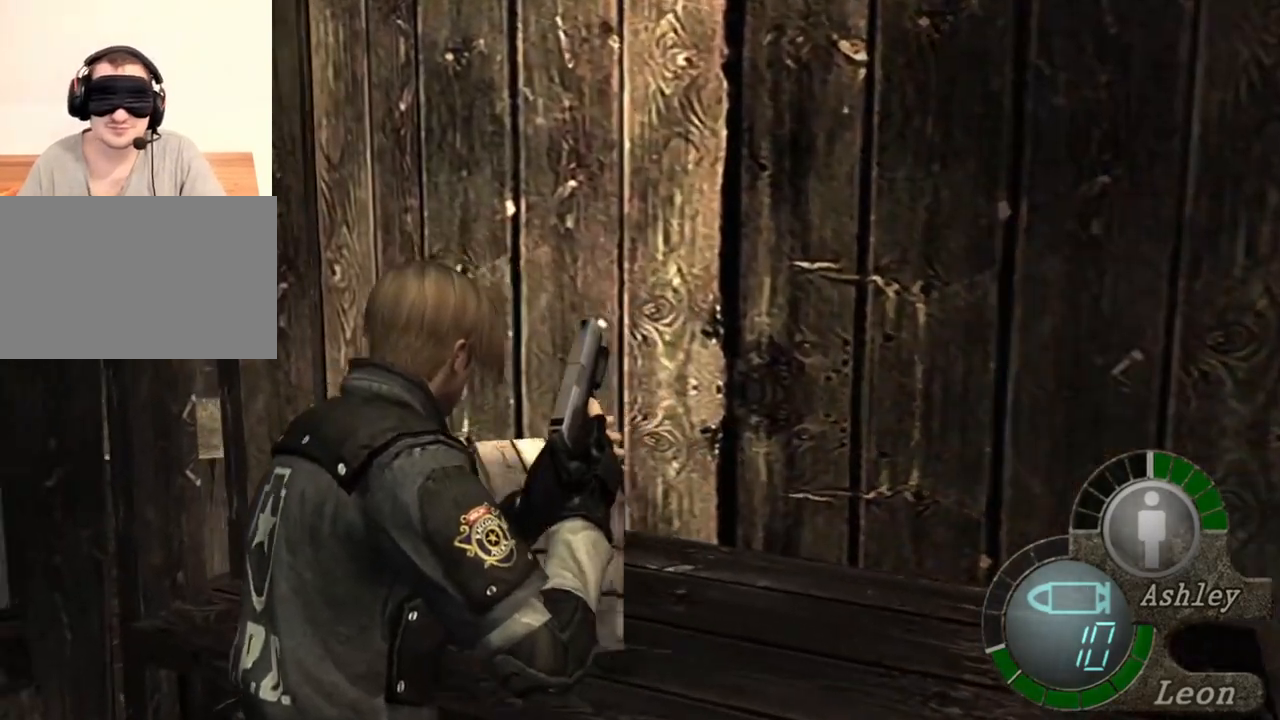
{"keys": ["shift", "w"], "mouse": [], "events": []}
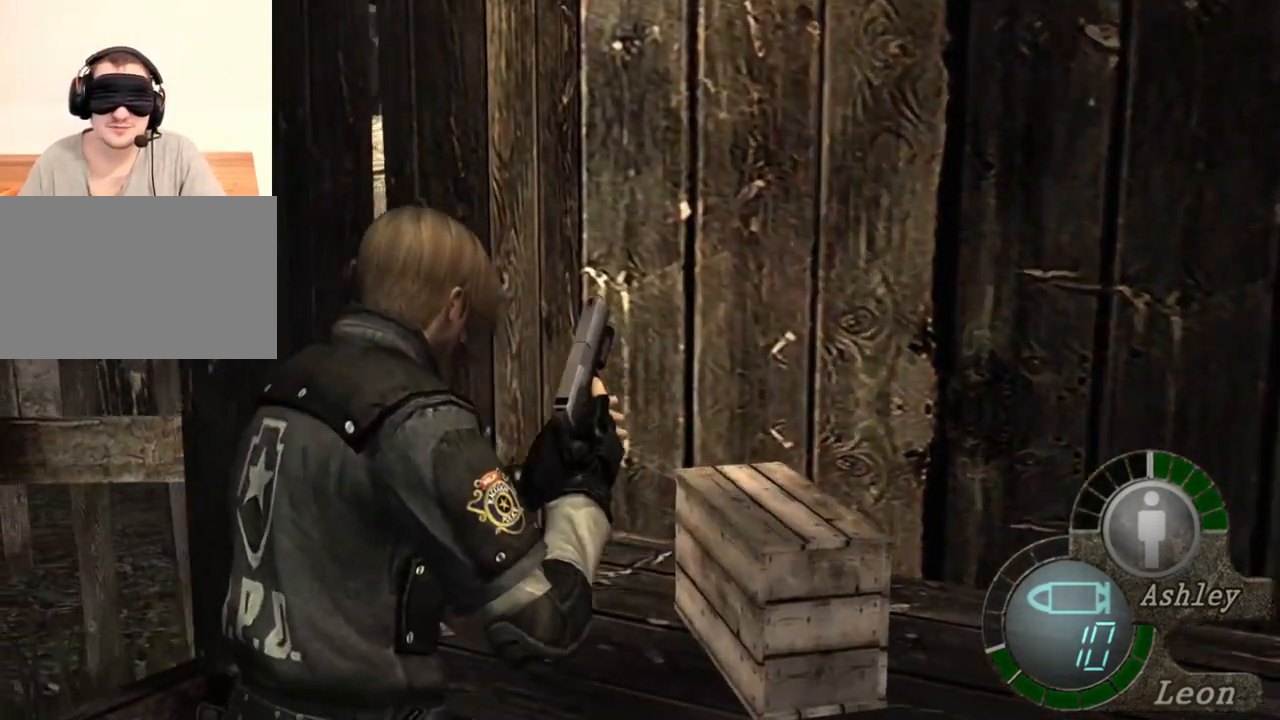
{"keys": ["shift", "w"], "mouse": [], "events": []}
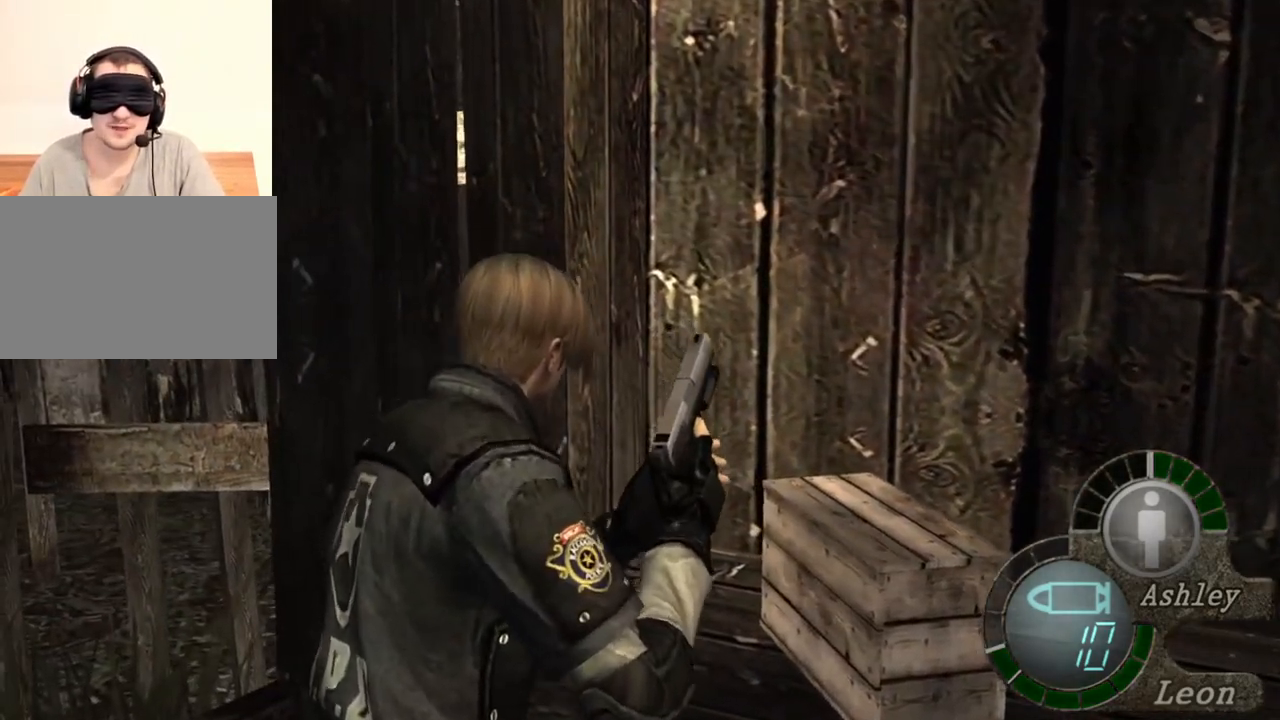
{"keys": ["shift", "w"], "mouse": [], "events": []}
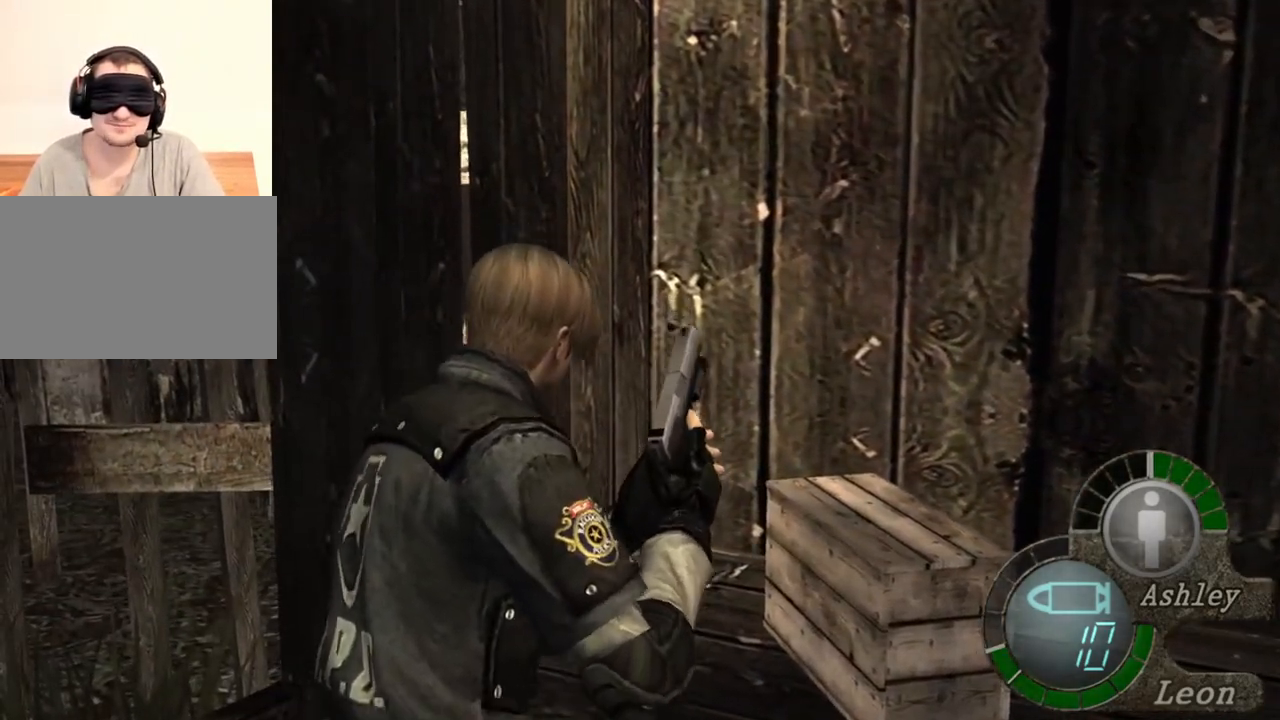
{"keys": ["shift", "w"], "mouse": [], "events": []}
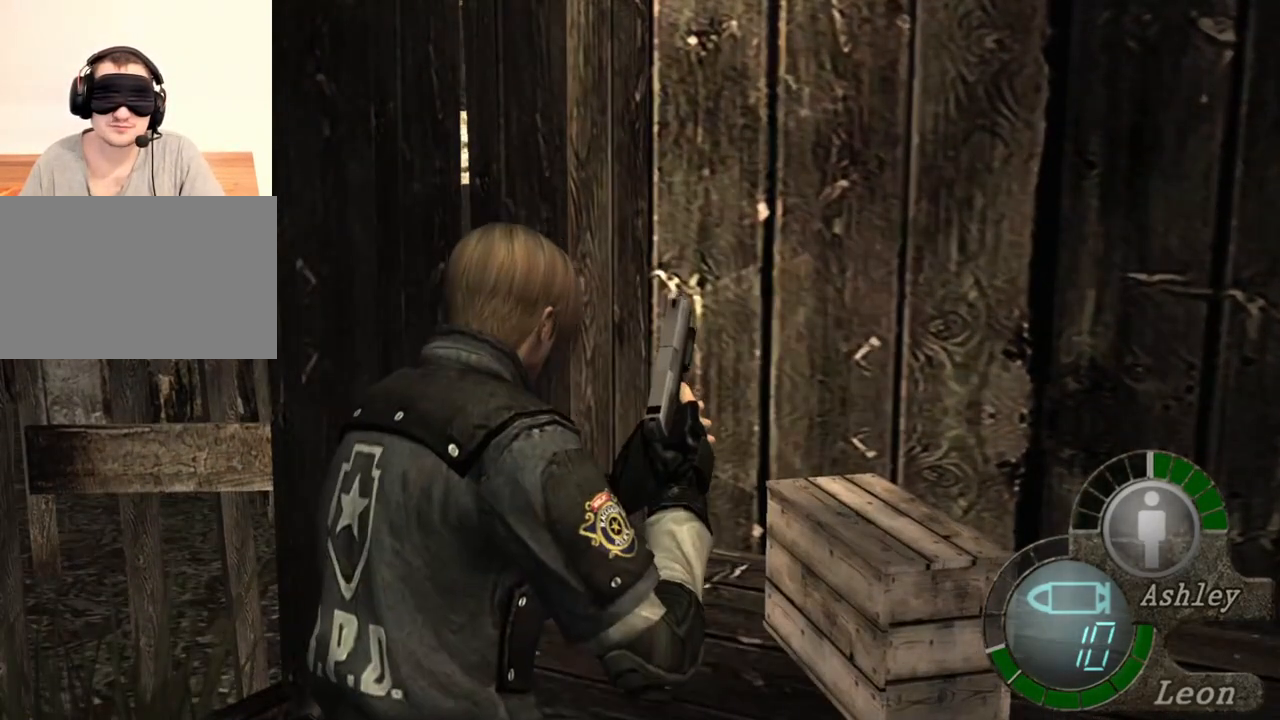
{"keys": ["shift", "w"], "mouse": [], "events": []}
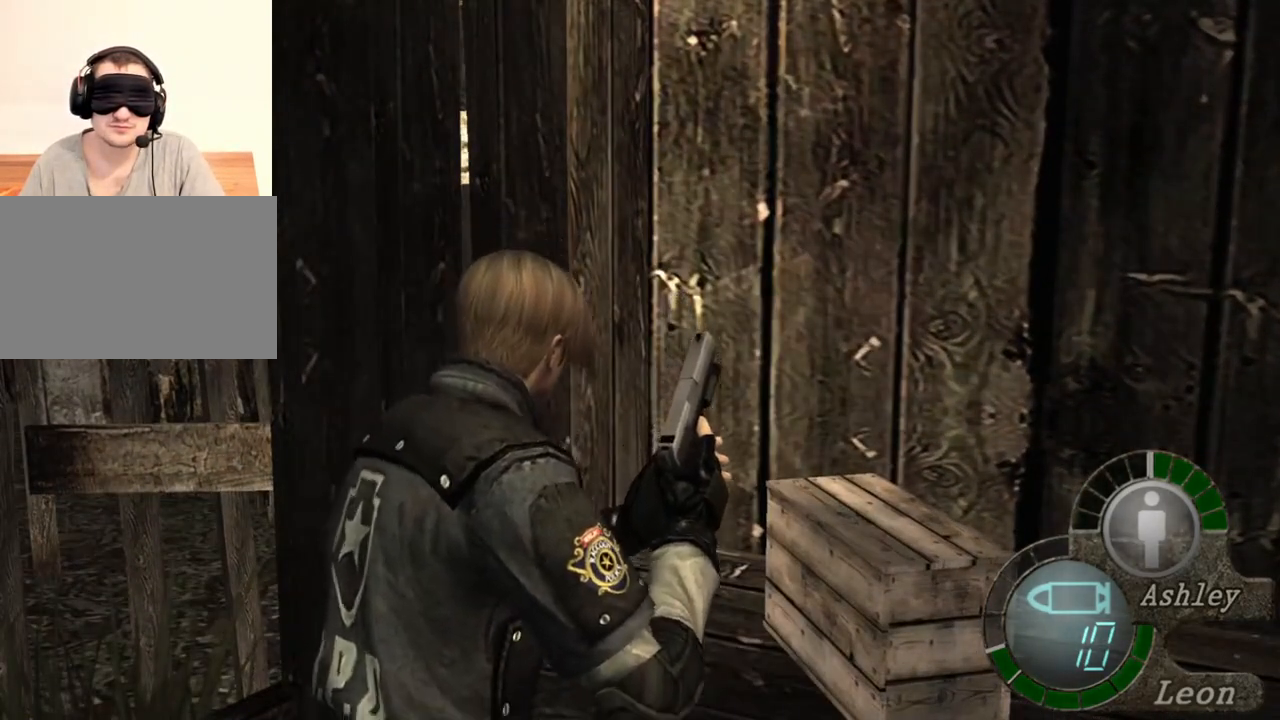
{"keys": ["shift", "w"], "mouse": [], "events": []}
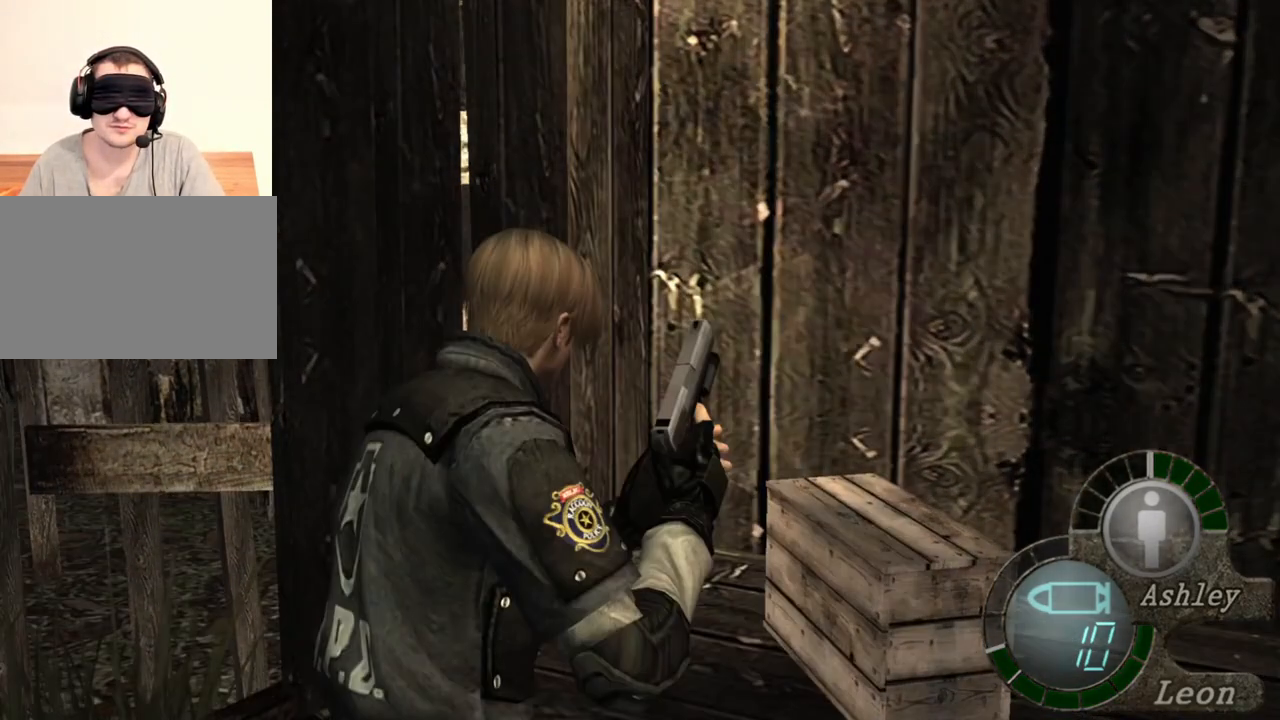
{"keys": ["space"], "mouse": ["left"], "events": [[67, "w", "up"], [100, "shift", "up"], [133, "space", "down"], [367, "mouse_left", "down"]]}
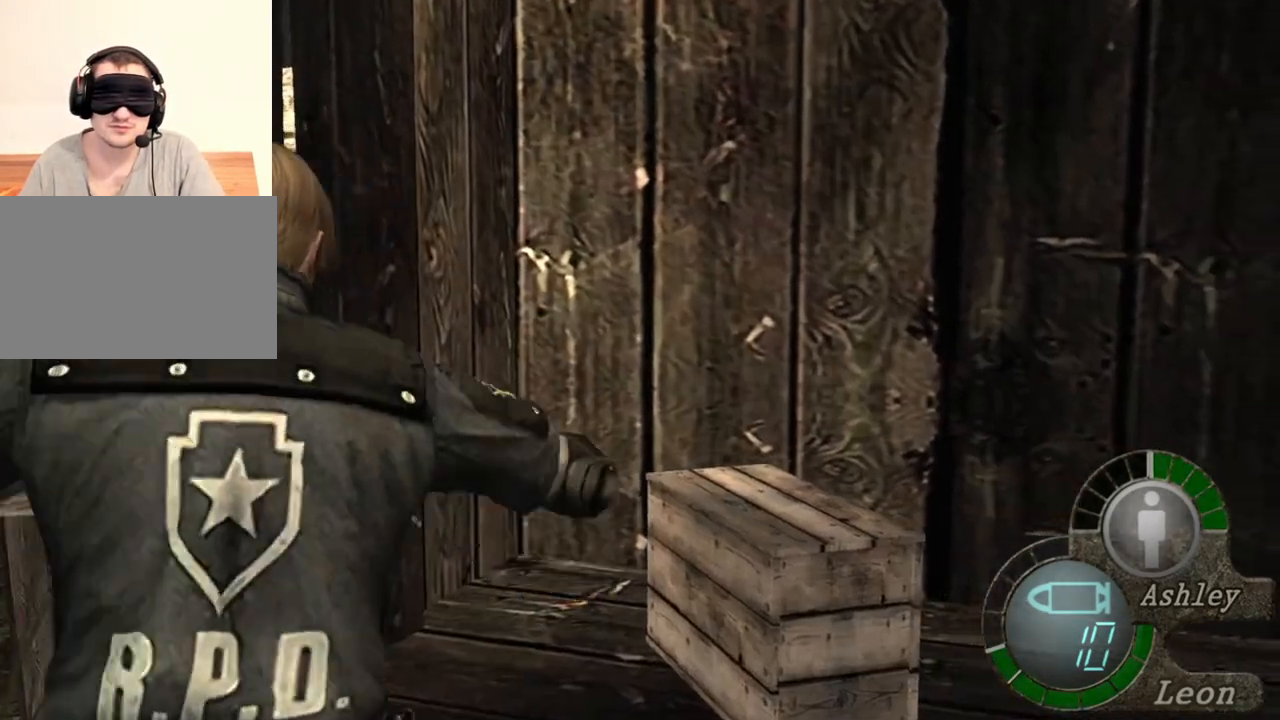
{"keys": ["space"], "mouse": ["left"], "events": []}
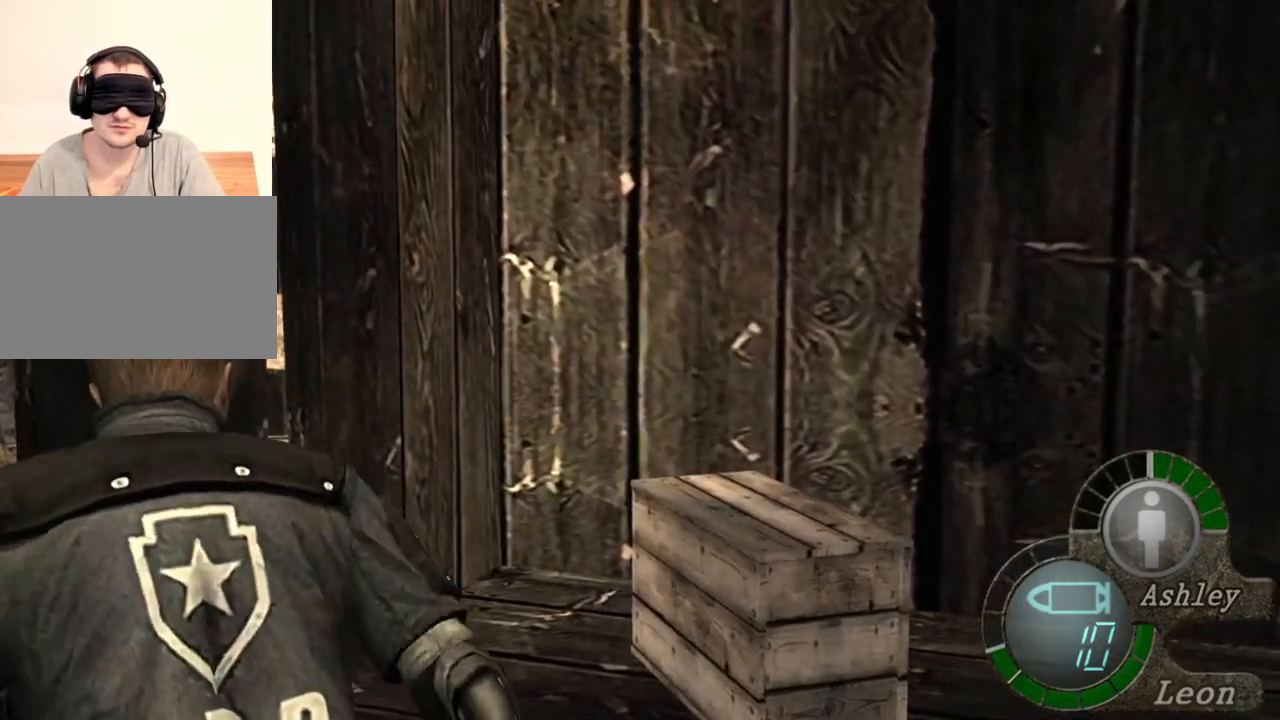
{"keys": ["space"], "mouse": [], "events": [[133, "mouse_left", "up"]]}
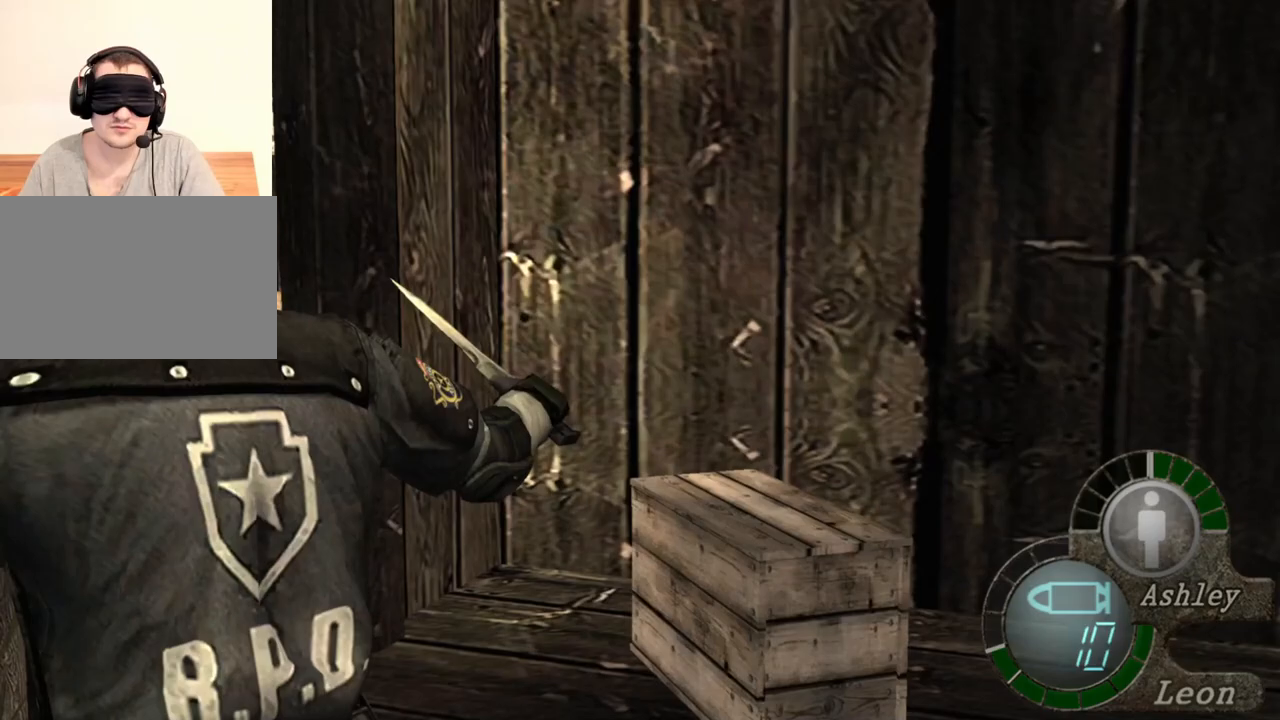
{"keys": ["space"], "mouse": [], "events": []}
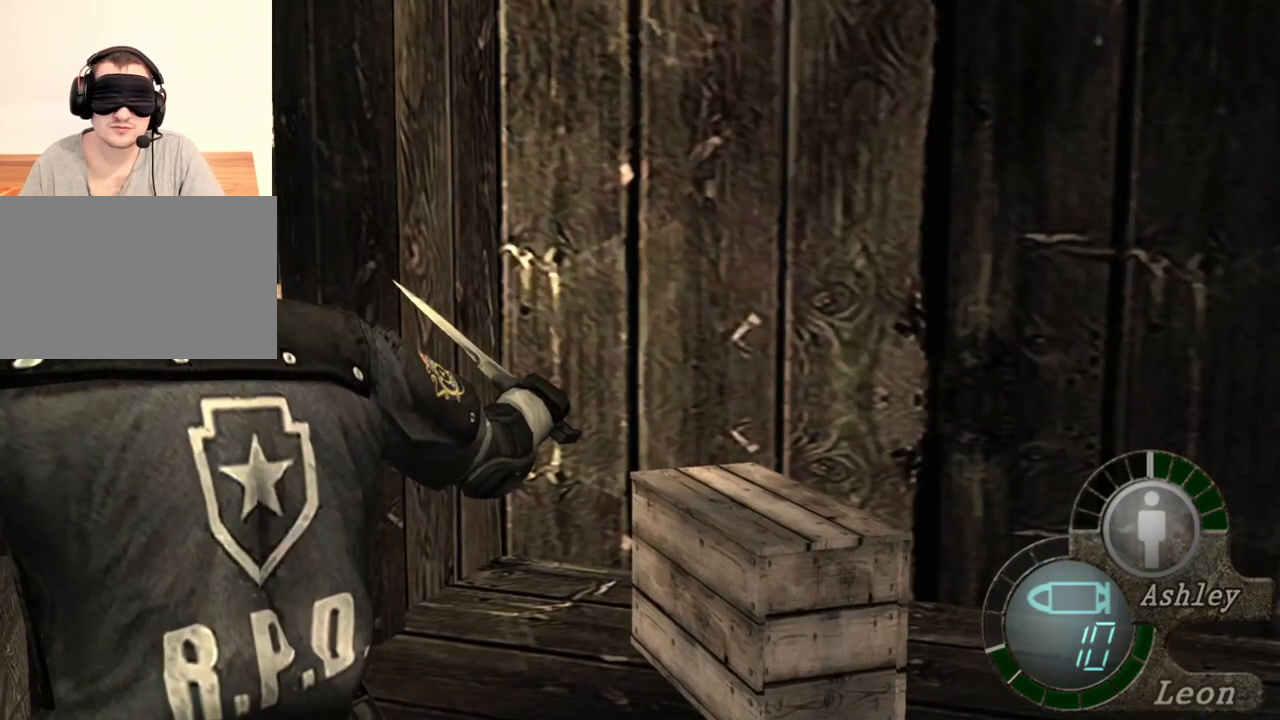
{"keys": ["space"], "mouse": [], "events": []}
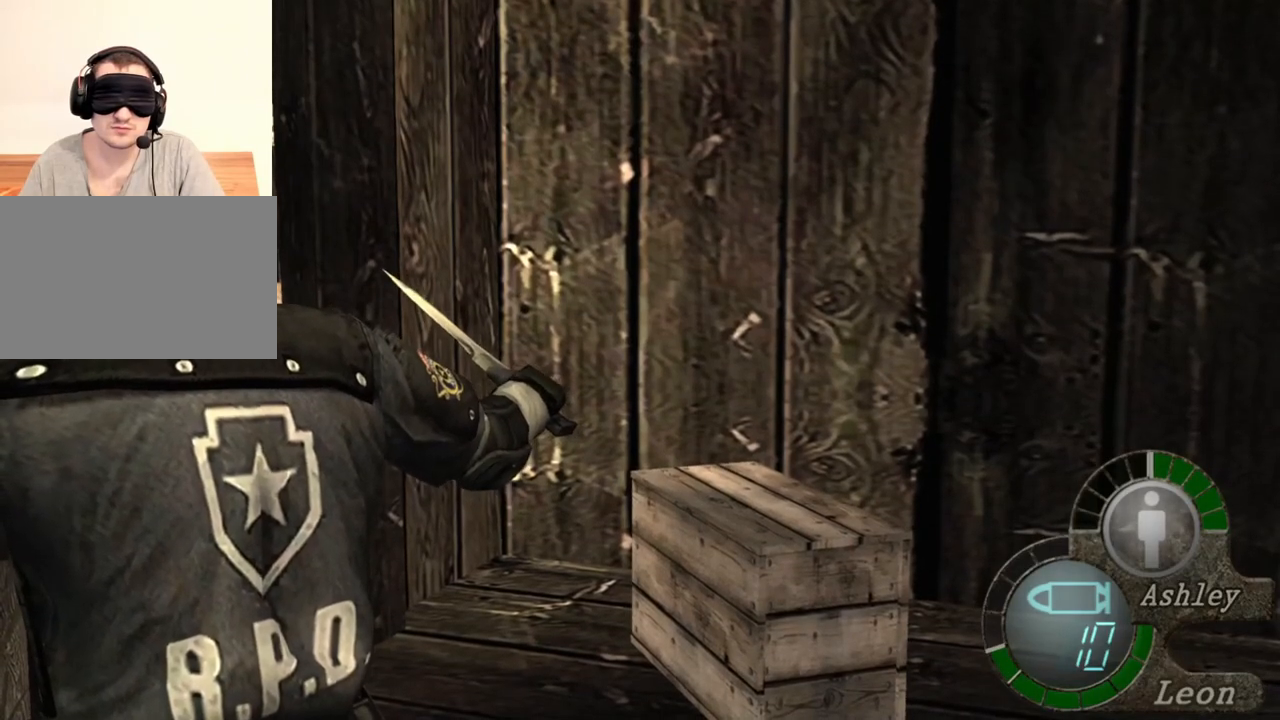
{"keys": ["space"], "mouse": [], "events": []}
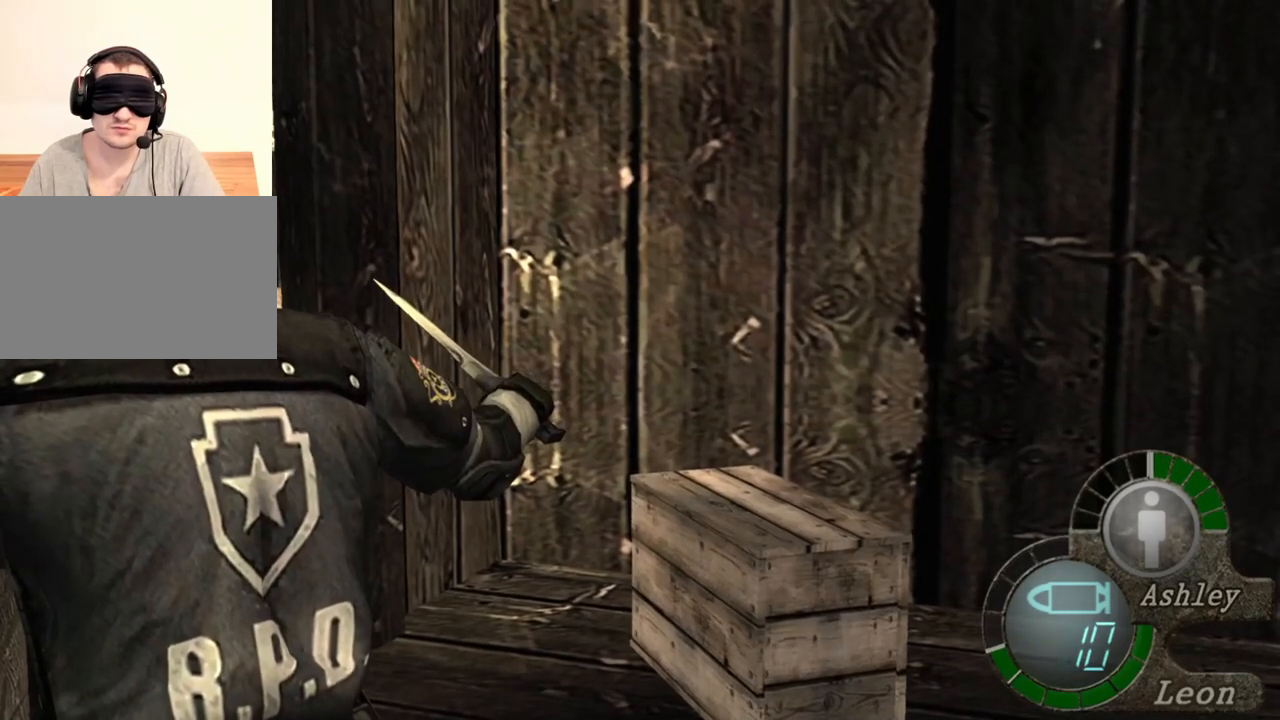
{"keys": ["space"], "mouse": [], "events": []}
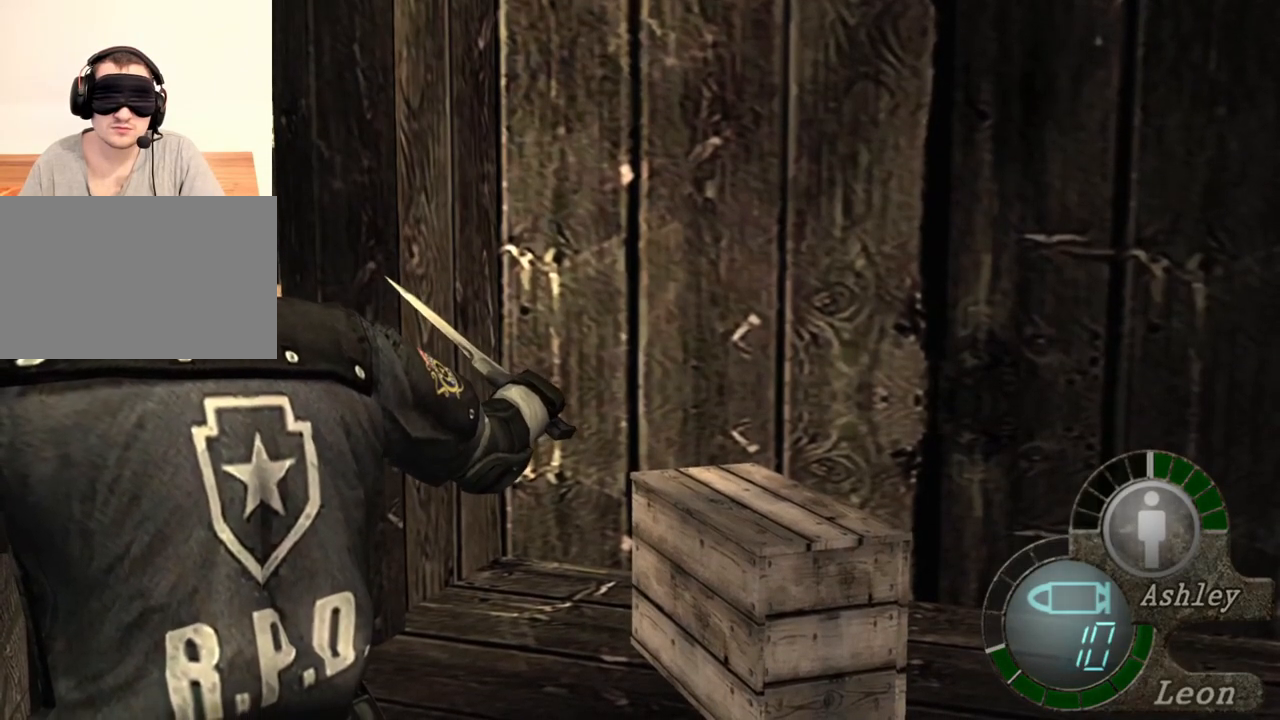
{"keys": ["space"], "mouse": [], "events": []}
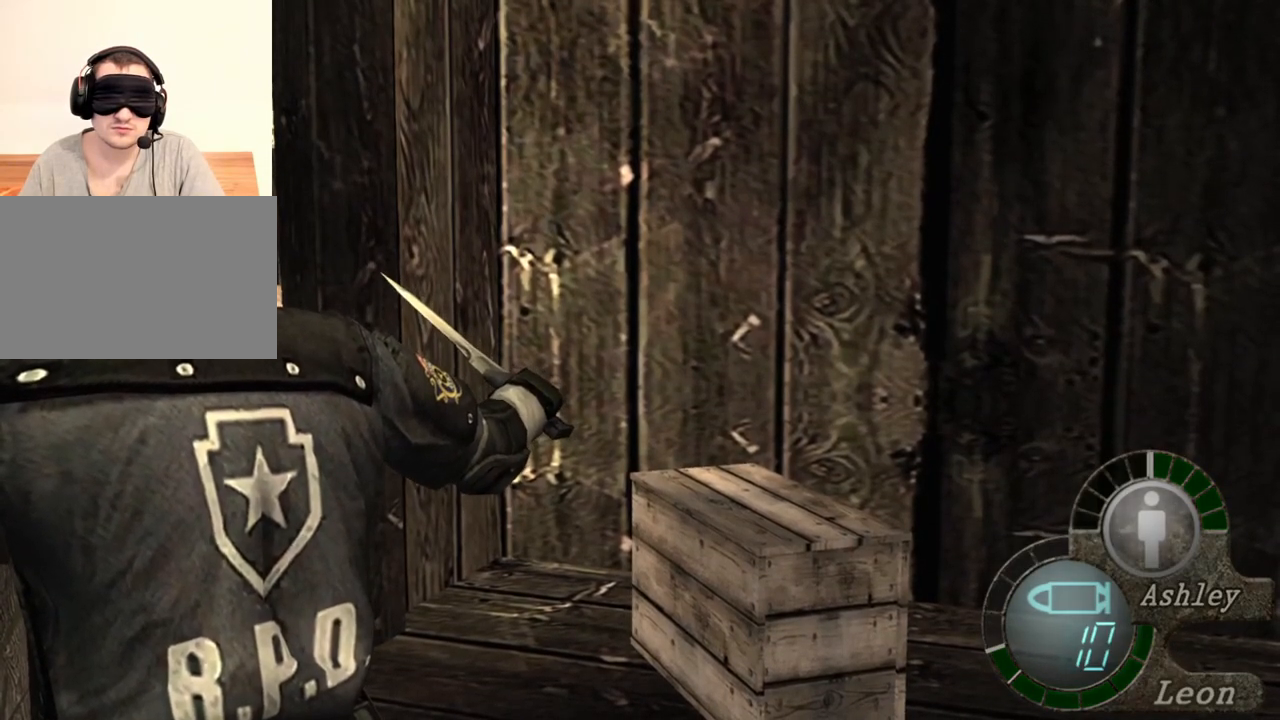
{"keys": ["space"], "mouse": [], "events": []}